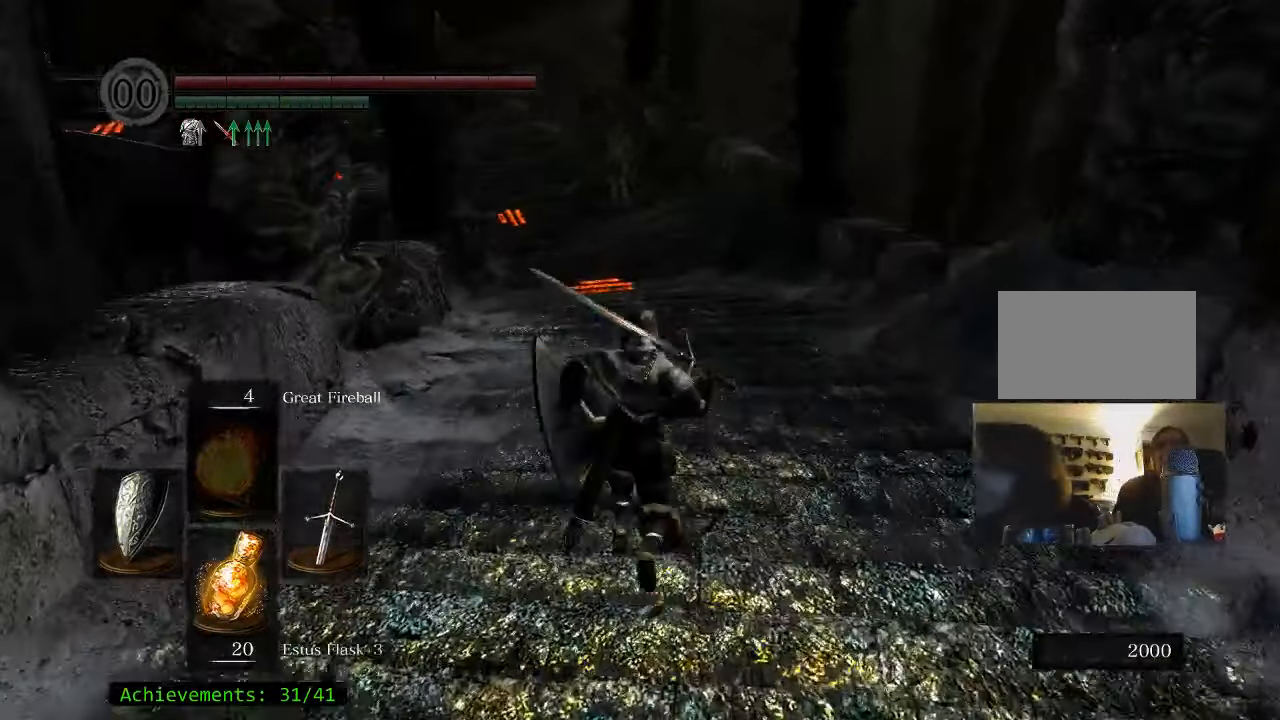
Gameplay with keyboard and mouse; each line is a JSON object with the keys and mouse buttons held at the frame after it. "events" lists presses ("down") and releases ("up") of "1", "2", "3", "4", "5", "a", "alt", "c", "caps_lock", "ctrl", "d", "e", "f", "g", "q", "r", "s", "shift", "space", "t", "tab", "v", "w", "x", "z" and "mouse_wheel_up" between this image and that frame as [ms after this image, input, new state], when the widget could be followed in between. "mouse_wheel_up" = the "wheel_up" button of the "mouse" list. No other keys are recorded. Not read: mouse_move.
{"keys": ["space", "w"], "mouse": [], "events": []}
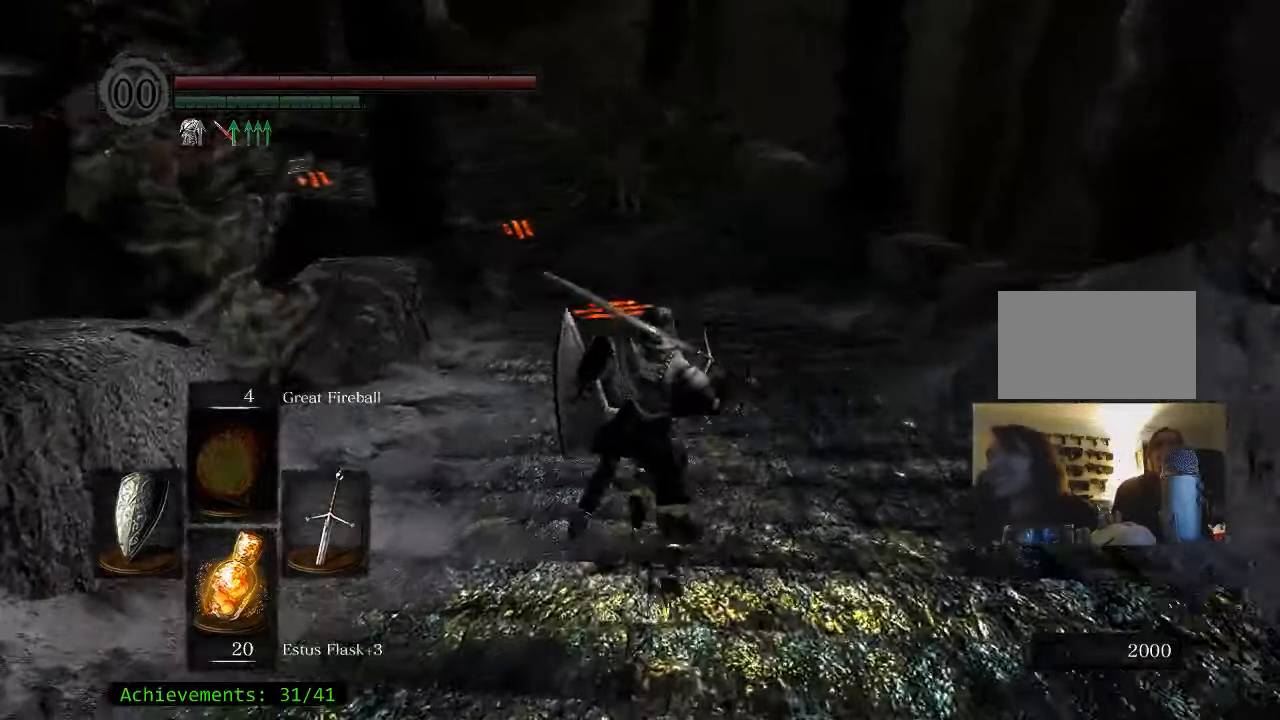
{"keys": ["space", "w"], "mouse": [], "events": []}
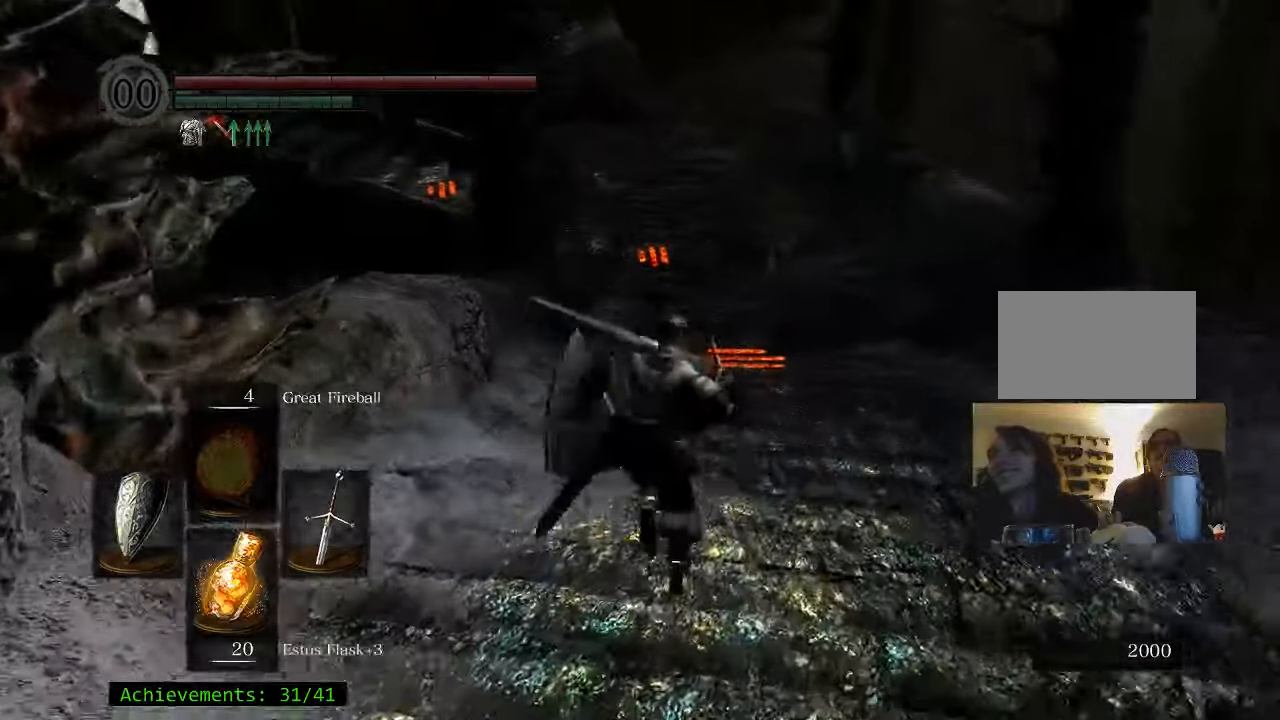
{"keys": ["d", "space", "w"], "mouse": [], "events": [[333, "d", "down"]]}
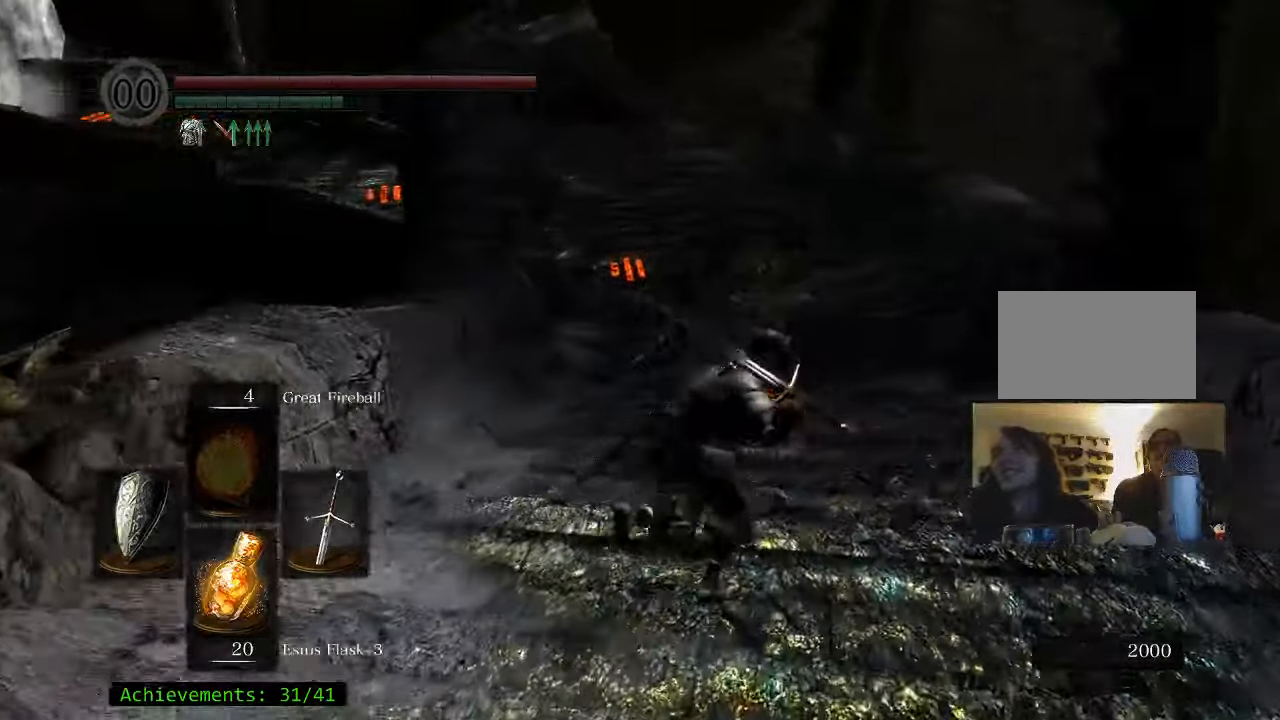
{"keys": ["w"], "mouse": [], "events": [[199, "space", "up"], [433, "d", "up"]]}
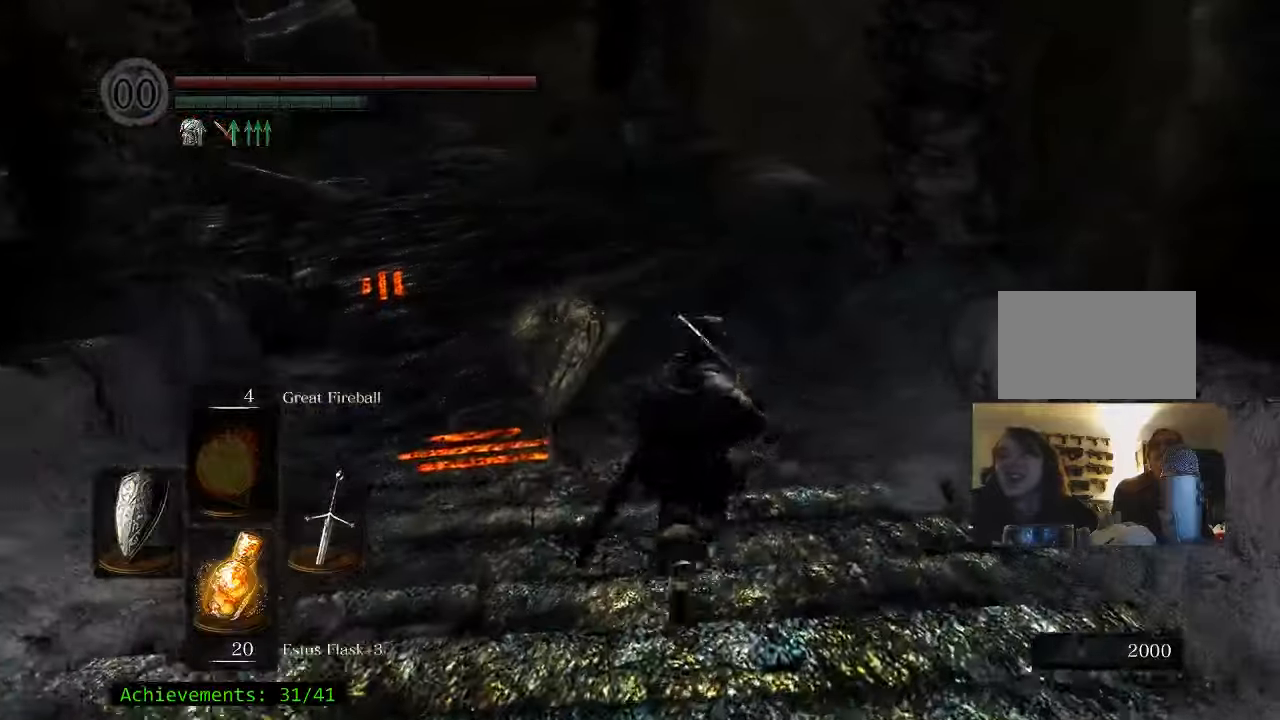
{"keys": ["w"], "mouse": [], "events": [[250, "space", "down"], [400, "space", "up"]]}
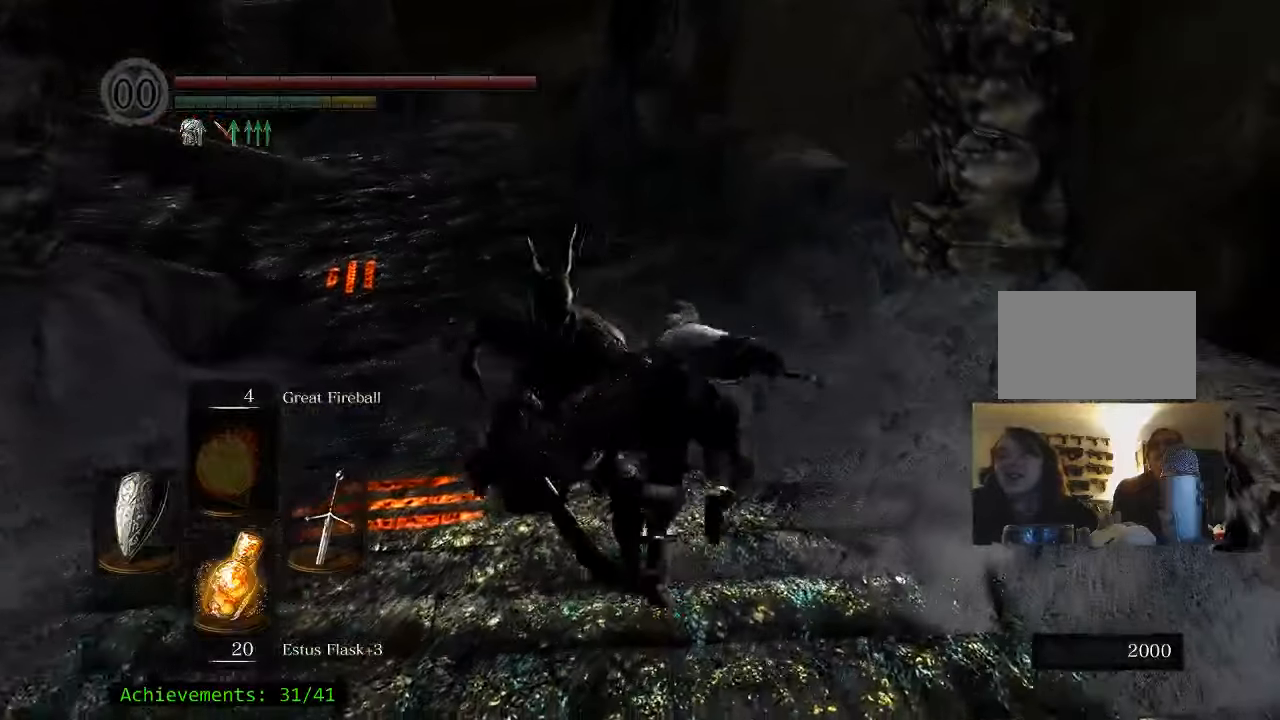
{"keys": ["w"], "mouse": [], "events": []}
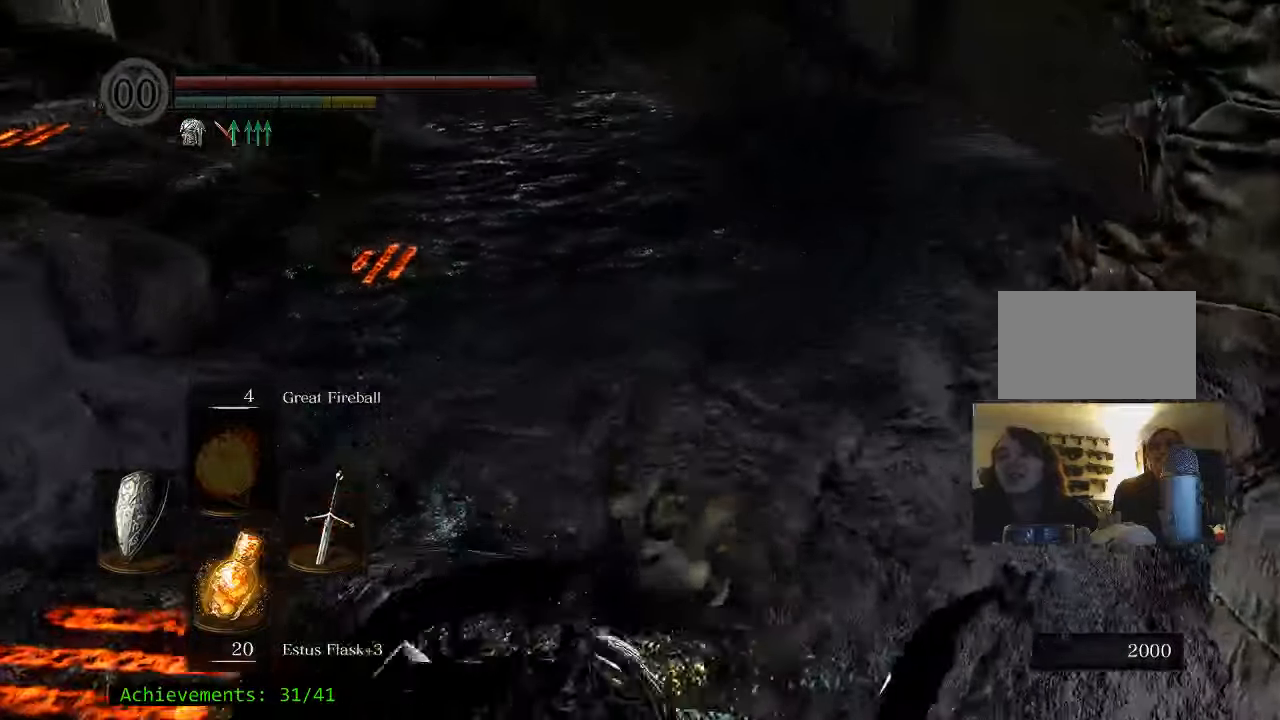
{"keys": ["space", "w"], "mouse": [], "events": [[233, "space", "down"]]}
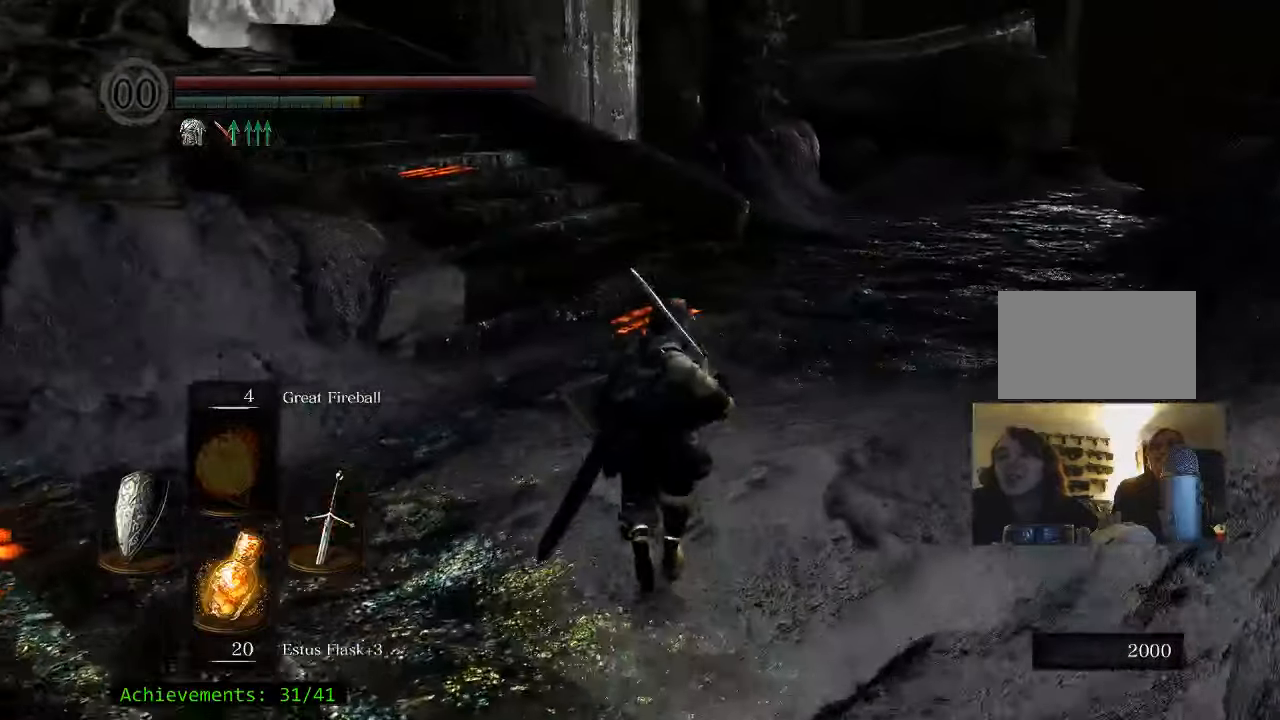
{"keys": ["space", "w"], "mouse": [], "events": []}
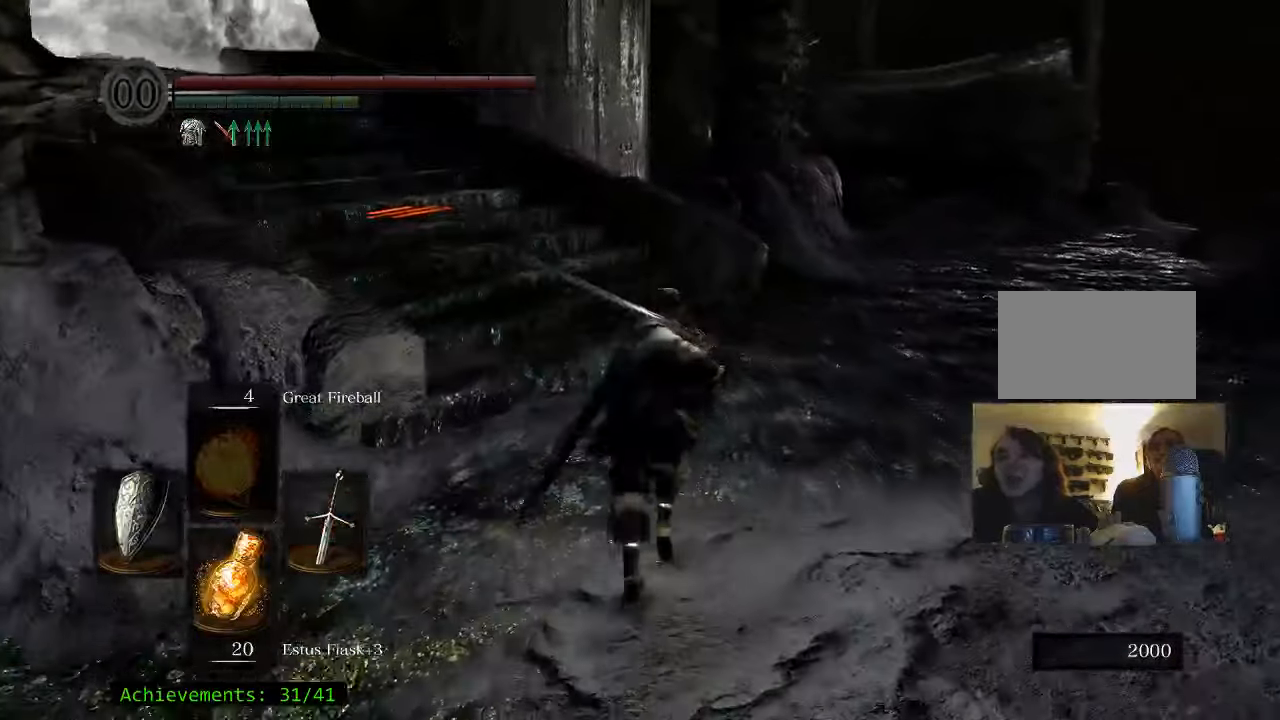
{"keys": ["space", "w"], "mouse": [], "events": []}
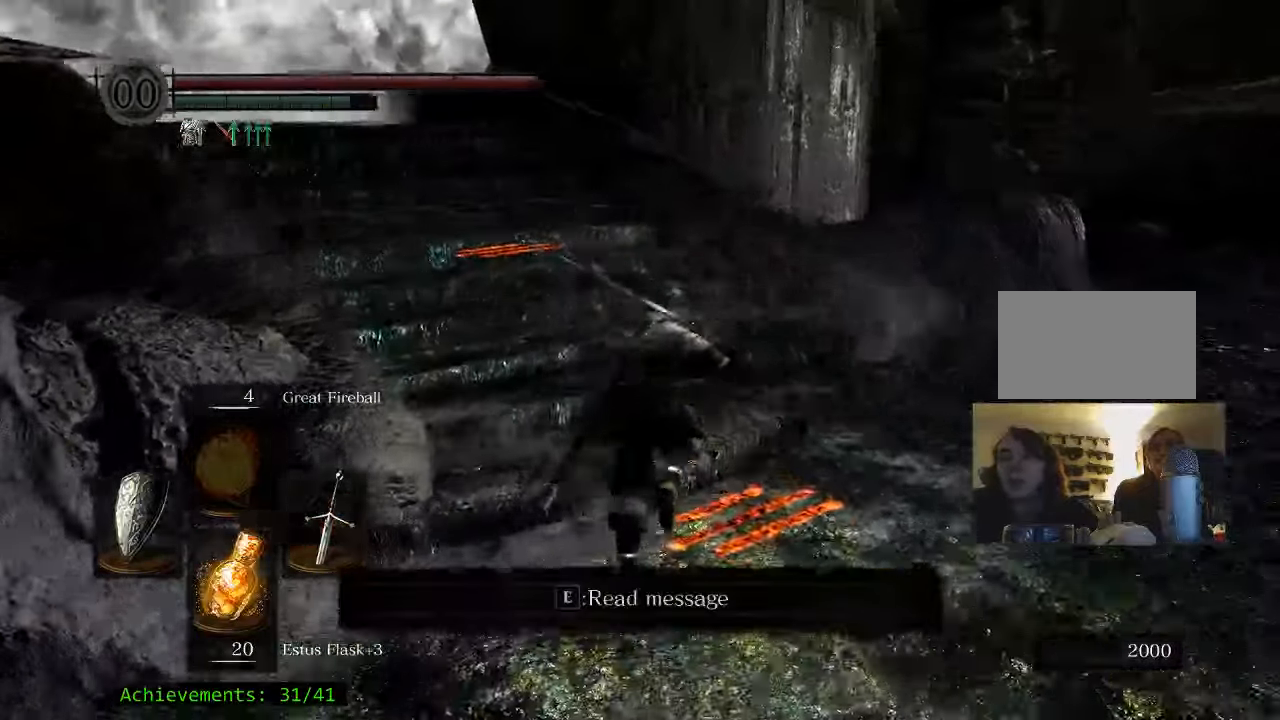
{"keys": ["space", "w"], "mouse": [], "events": []}
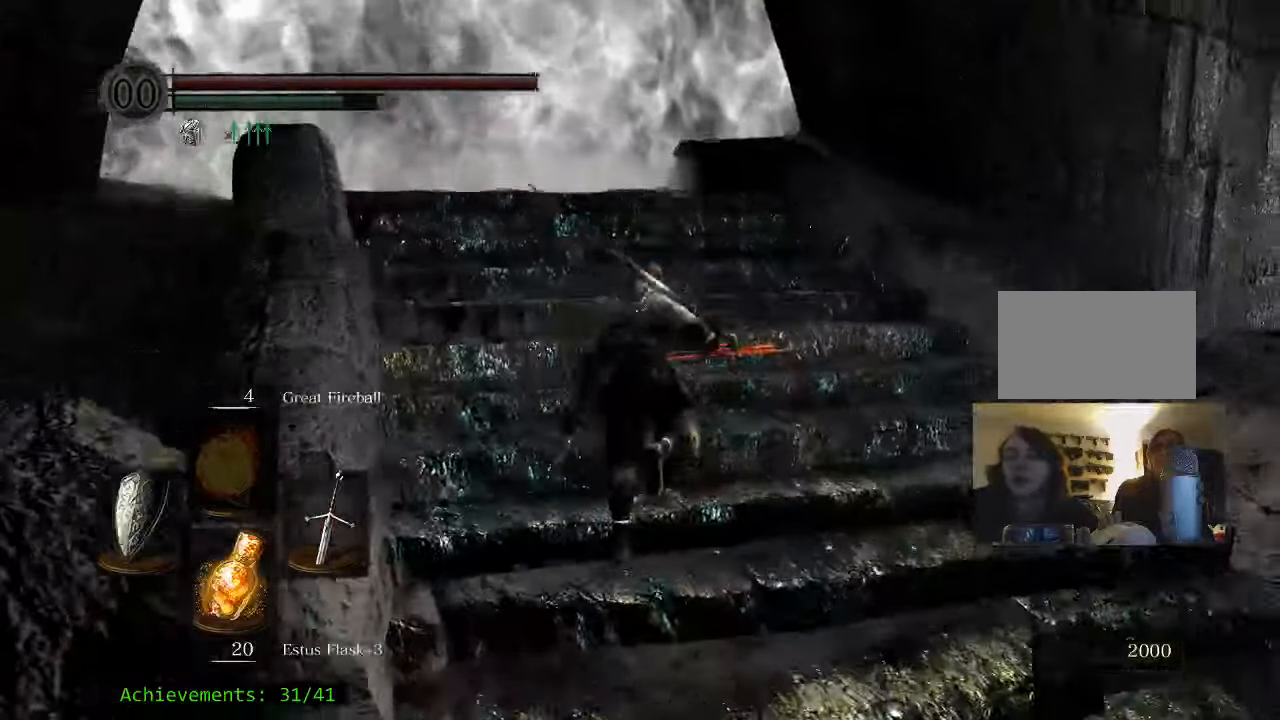
{"keys": ["space", "w"], "mouse": [], "events": [[383, "a", "down"], [483, "a", "up"]]}
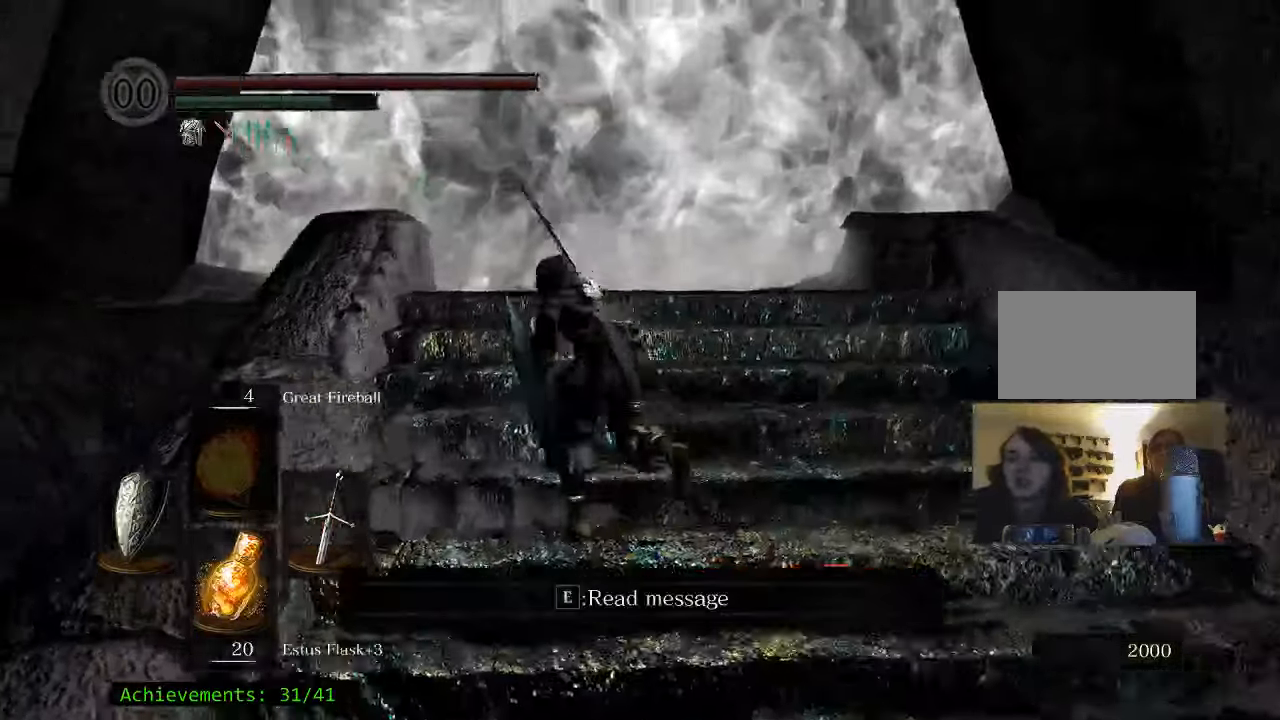
{"keys": ["space", "w"], "mouse": [], "events": []}
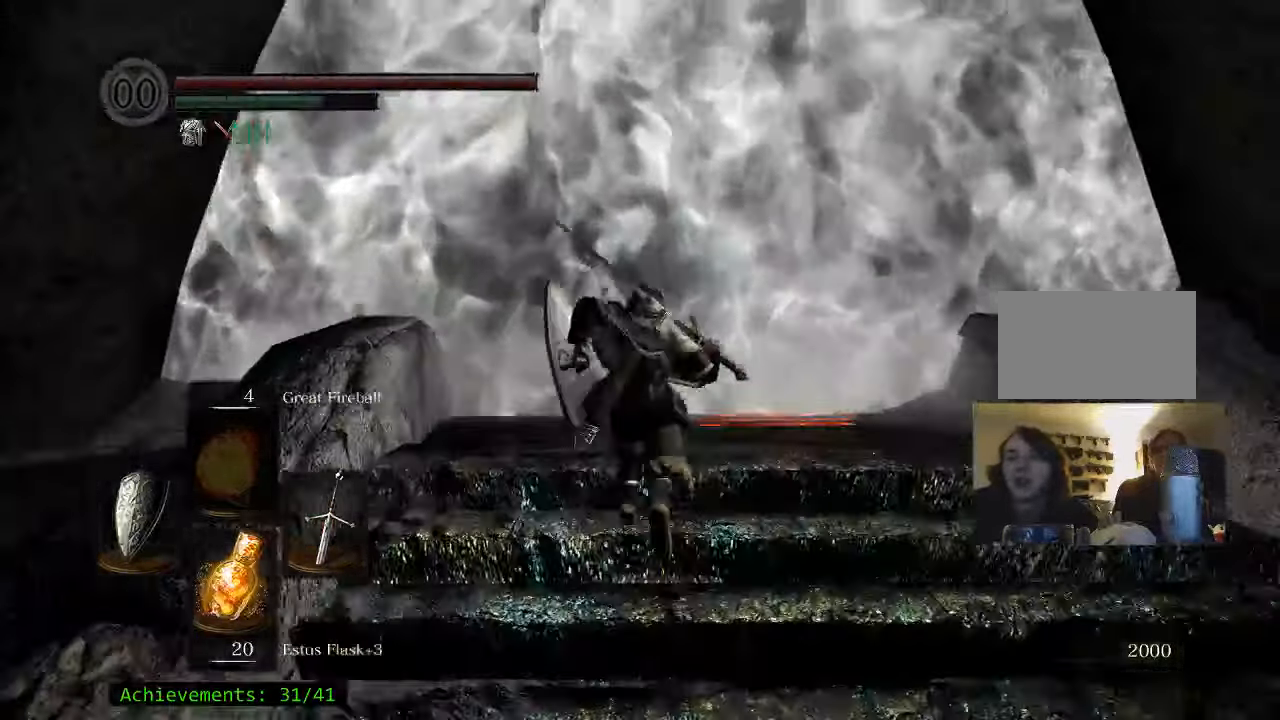
{"keys": ["space", "w"], "mouse": [], "events": []}
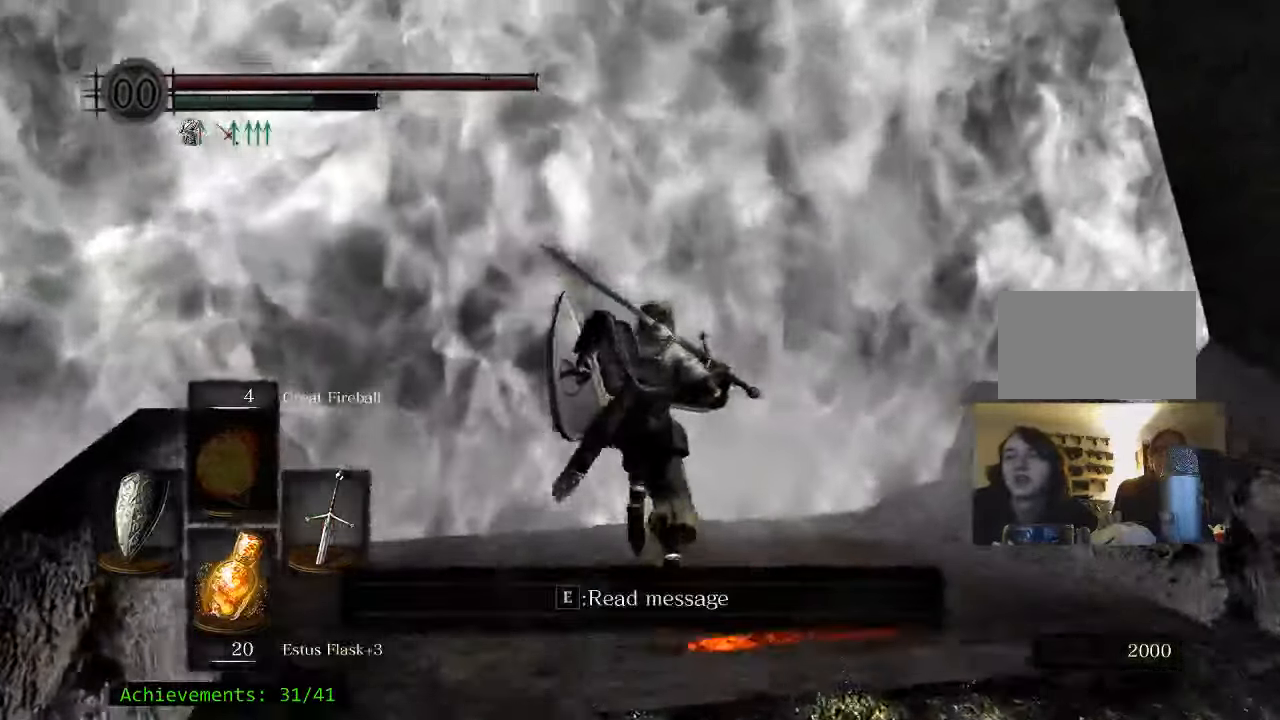
{"keys": [], "mouse": [], "events": [[150, "space", "up"], [250, "e", "down"], [334, "w", "up"], [384, "e", "up"]]}
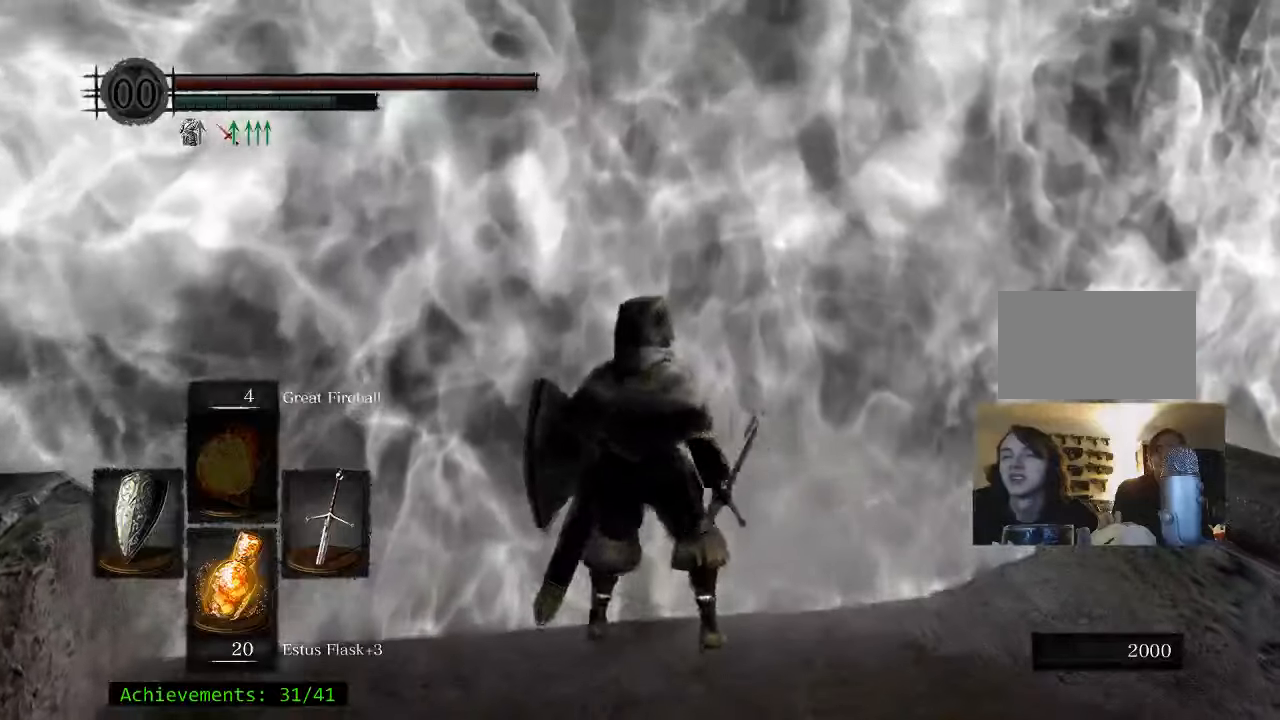
{"keys": [], "mouse": [], "events": []}
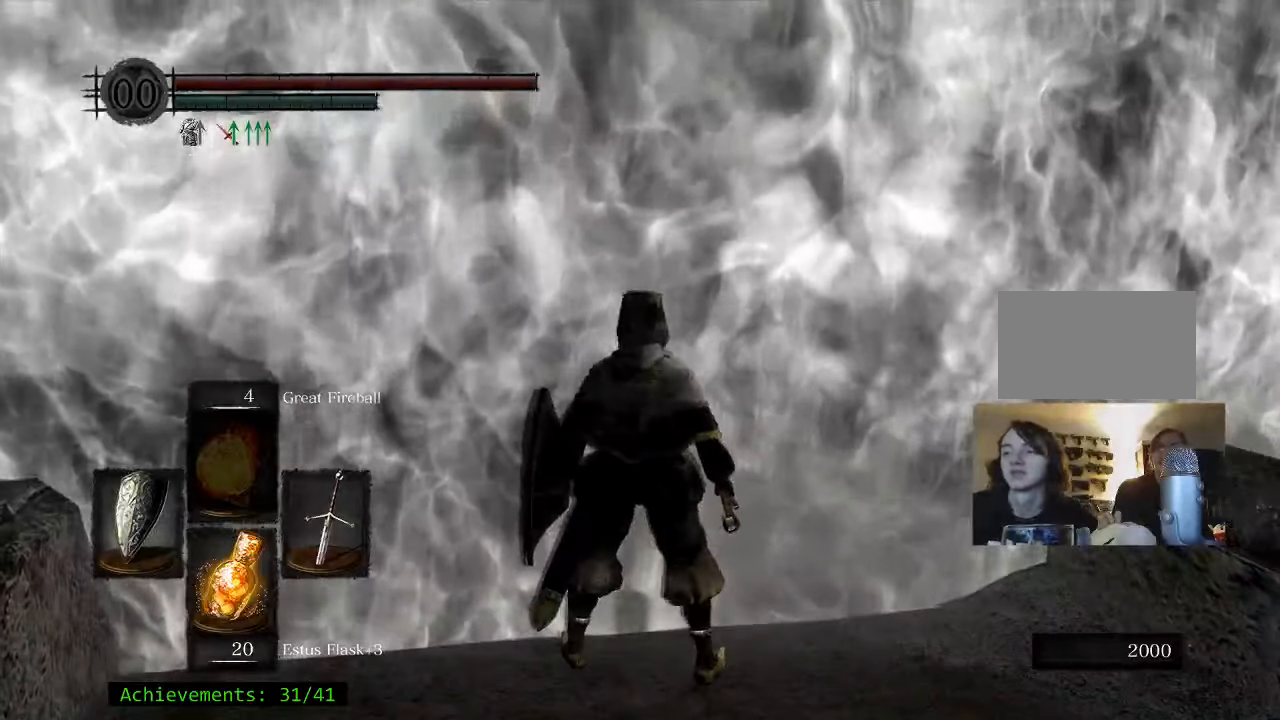
{"keys": [], "mouse": [], "events": []}
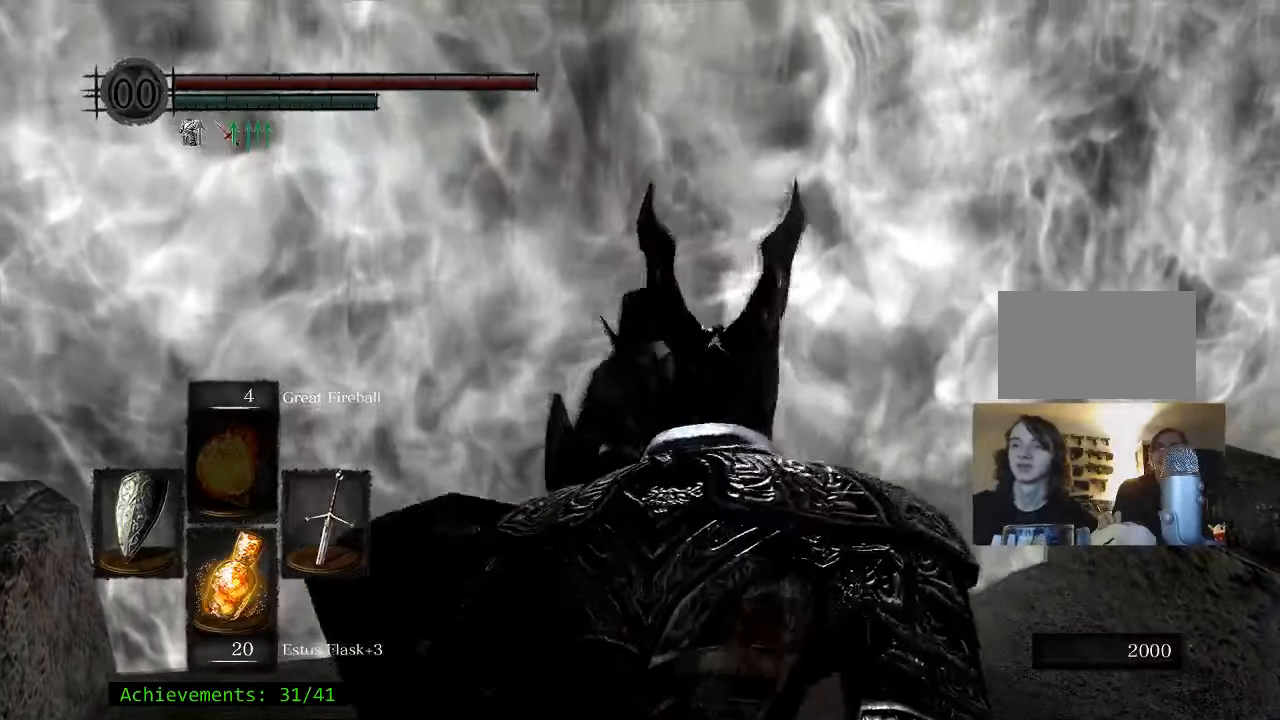
{"keys": [], "mouse": [], "events": []}
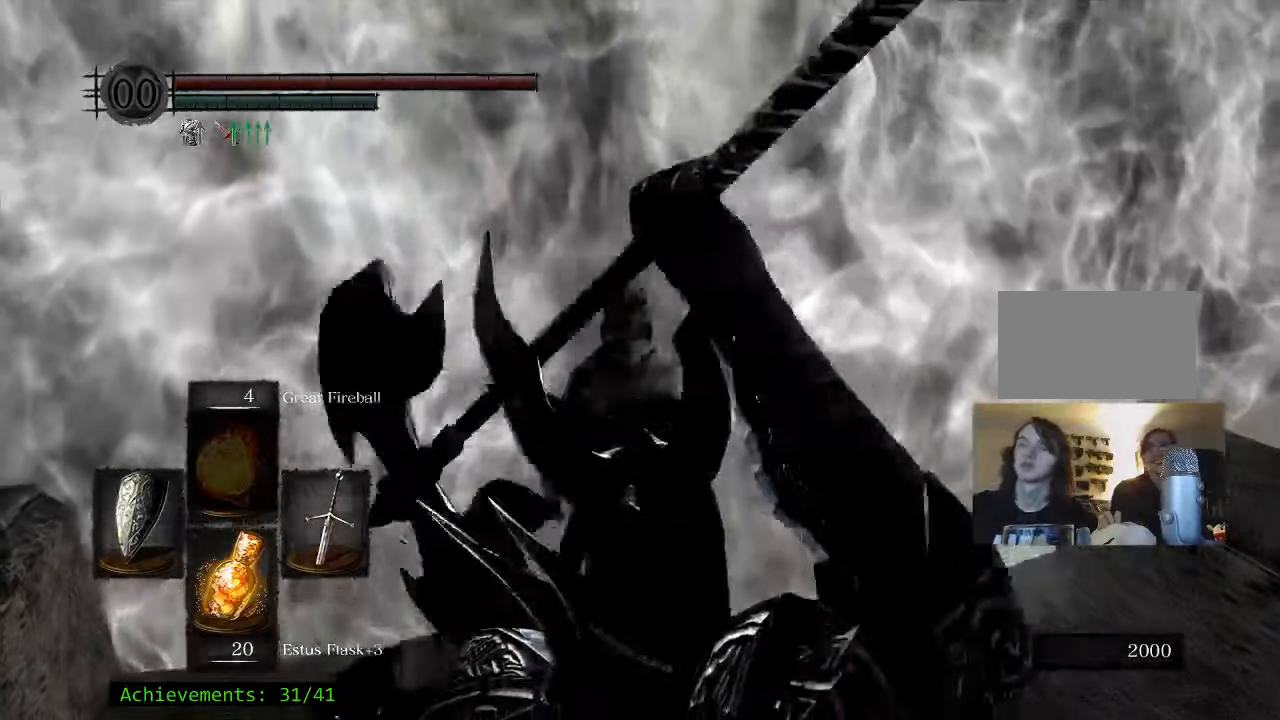
{"keys": [], "mouse": [], "events": []}
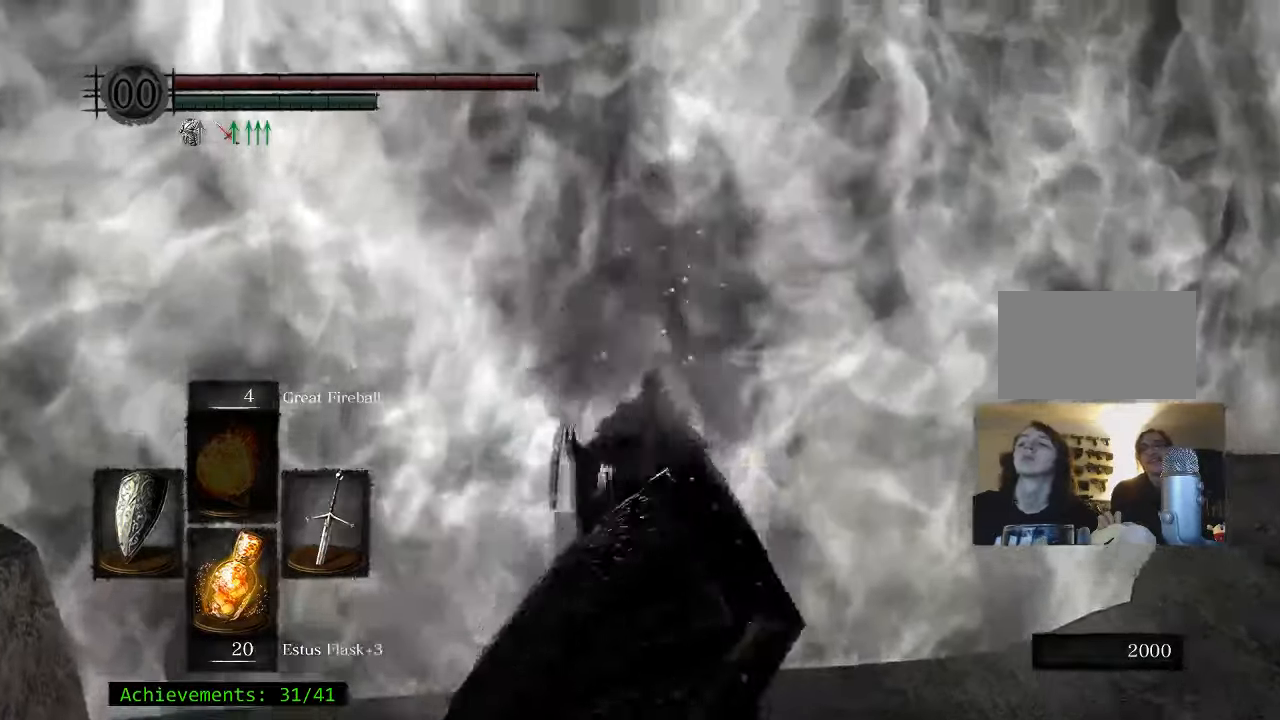
{"keys": ["space"], "mouse": [], "events": [[466, "space", "down"]]}
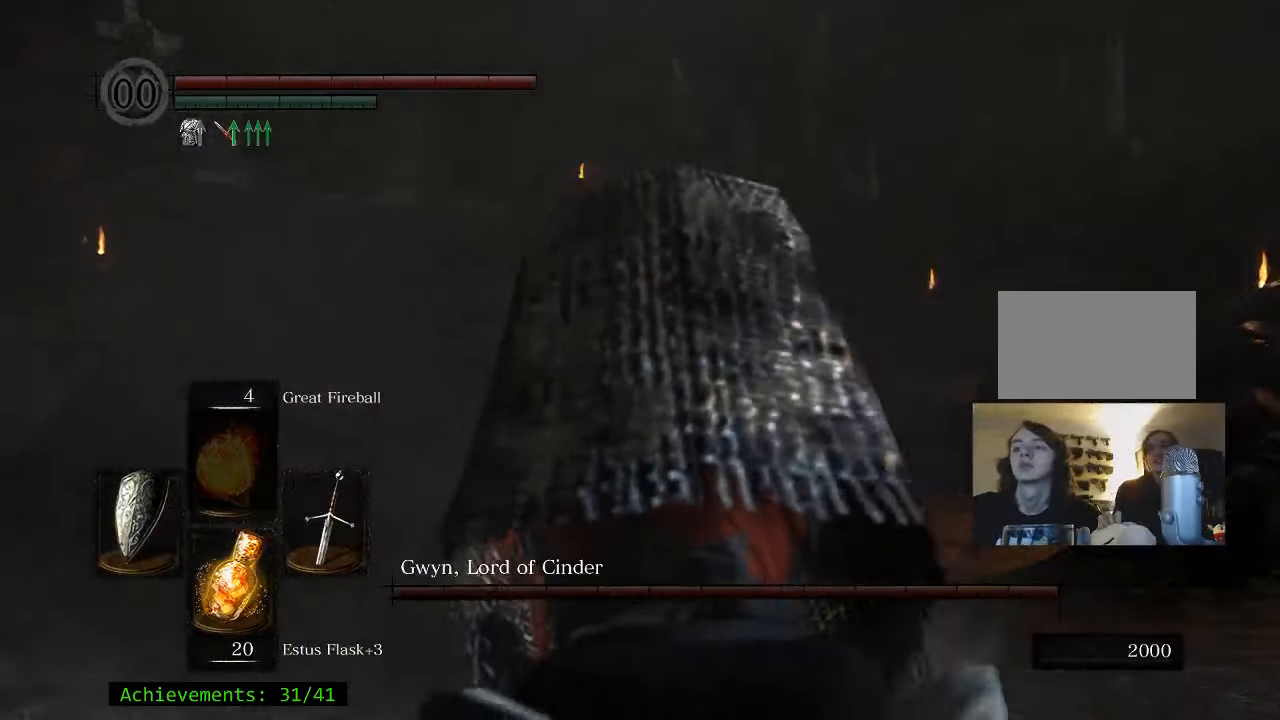
{"keys": ["space", "w"], "mouse": [], "events": [[116, "w", "down"]]}
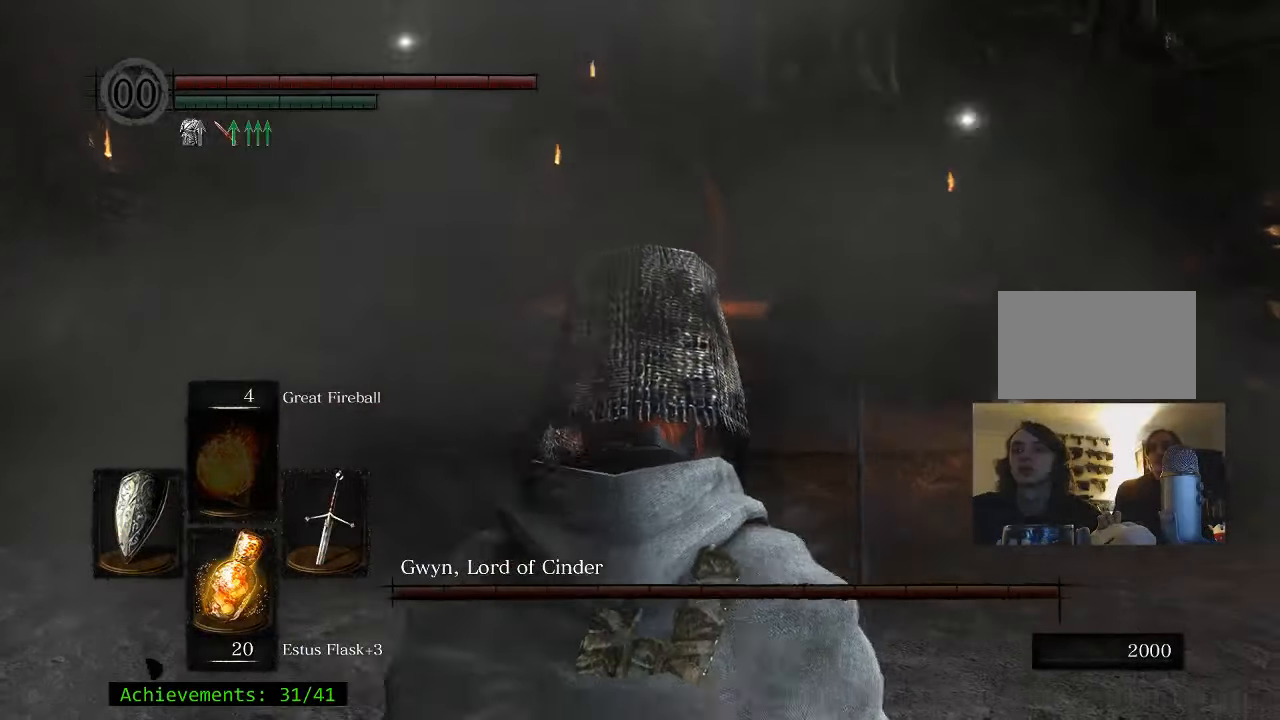
{"keys": ["space", "w"], "mouse": [], "events": []}
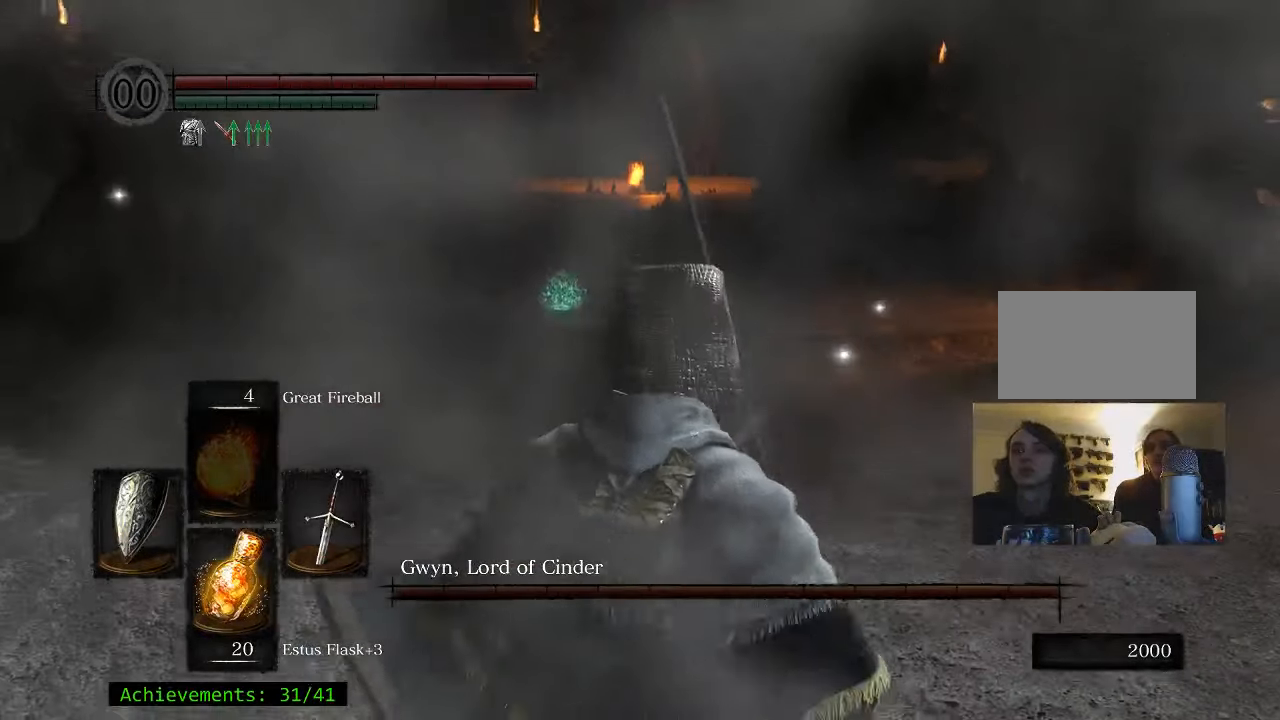
{"keys": ["space", "w"], "mouse": [], "events": []}
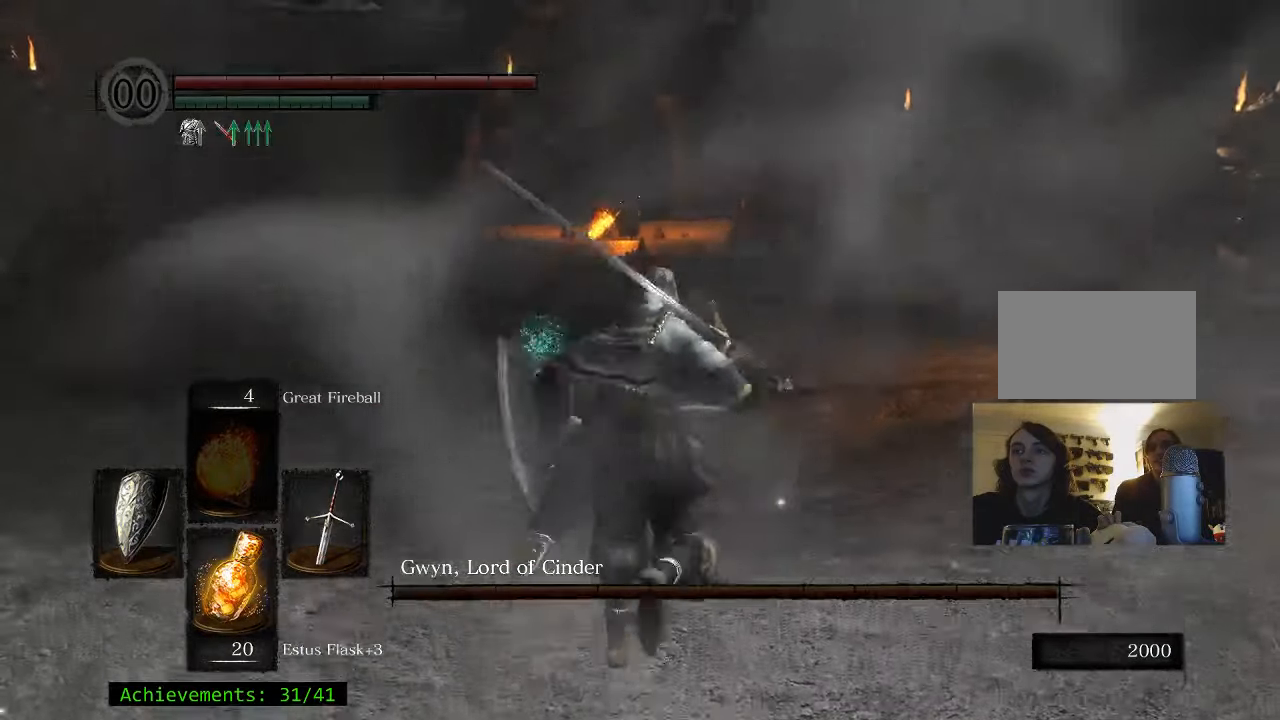
{"keys": ["space", "w"], "mouse": [], "events": []}
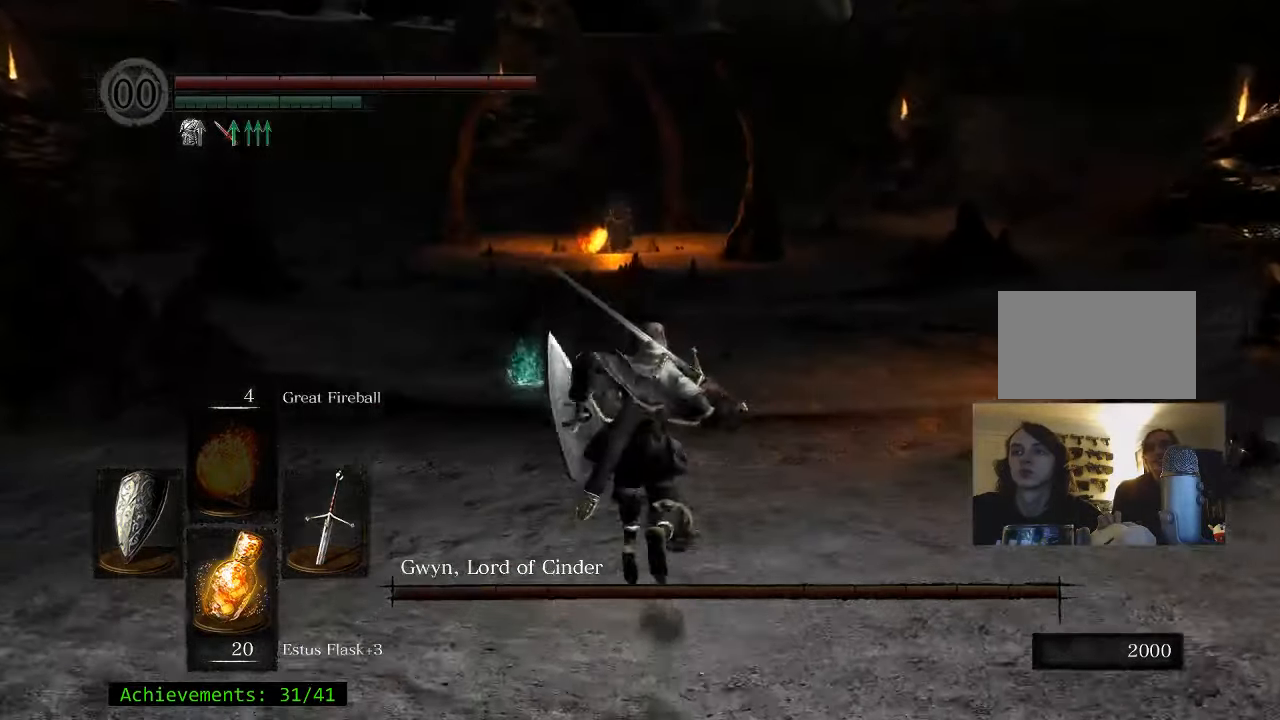
{"keys": ["space", "w"], "mouse": [], "events": []}
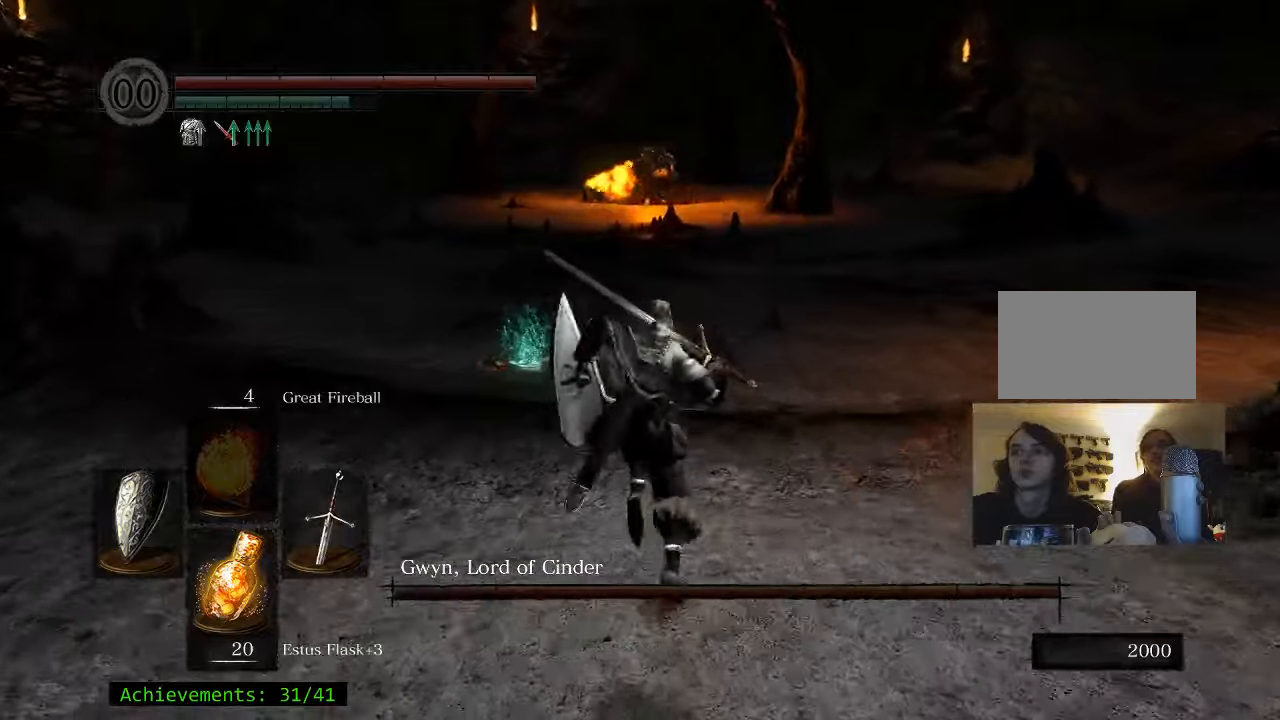
{"keys": ["q", "w"], "mouse": [], "events": [[233, "space", "up"], [467, "q", "down"]]}
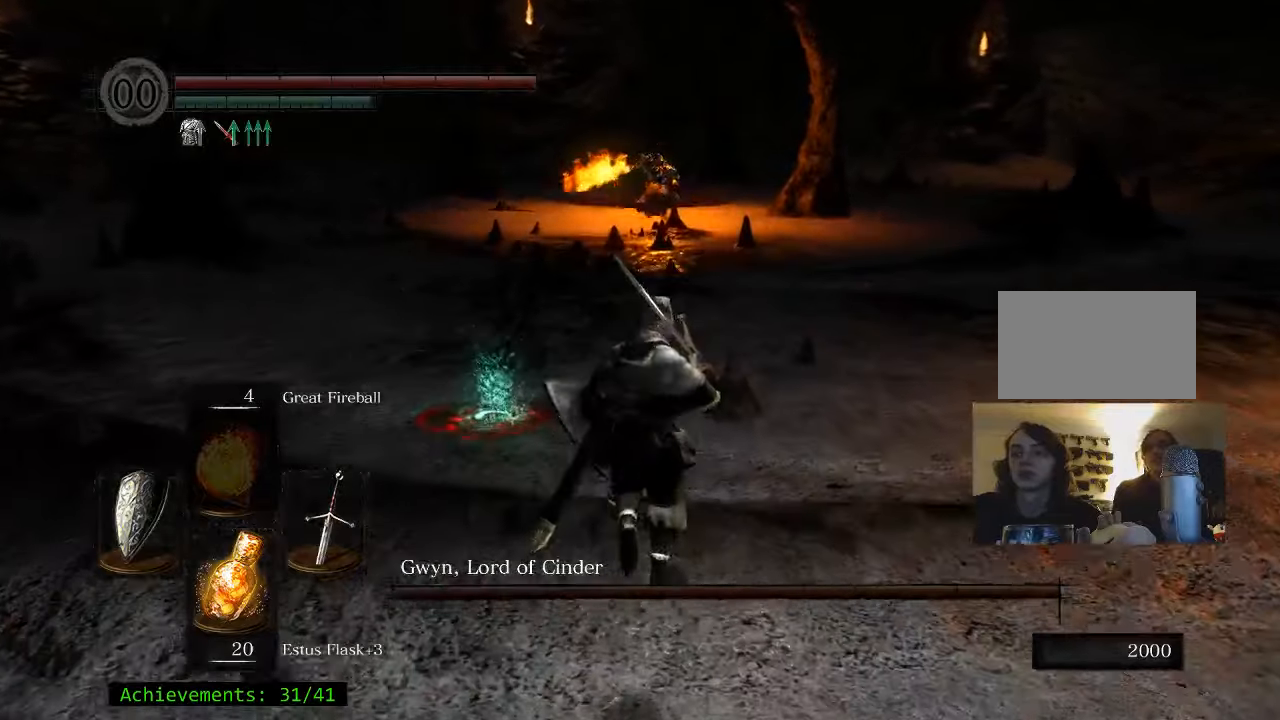
{"keys": ["q", "w"], "mouse": [], "events": [[117, "q", "up"], [433, "q", "down"]]}
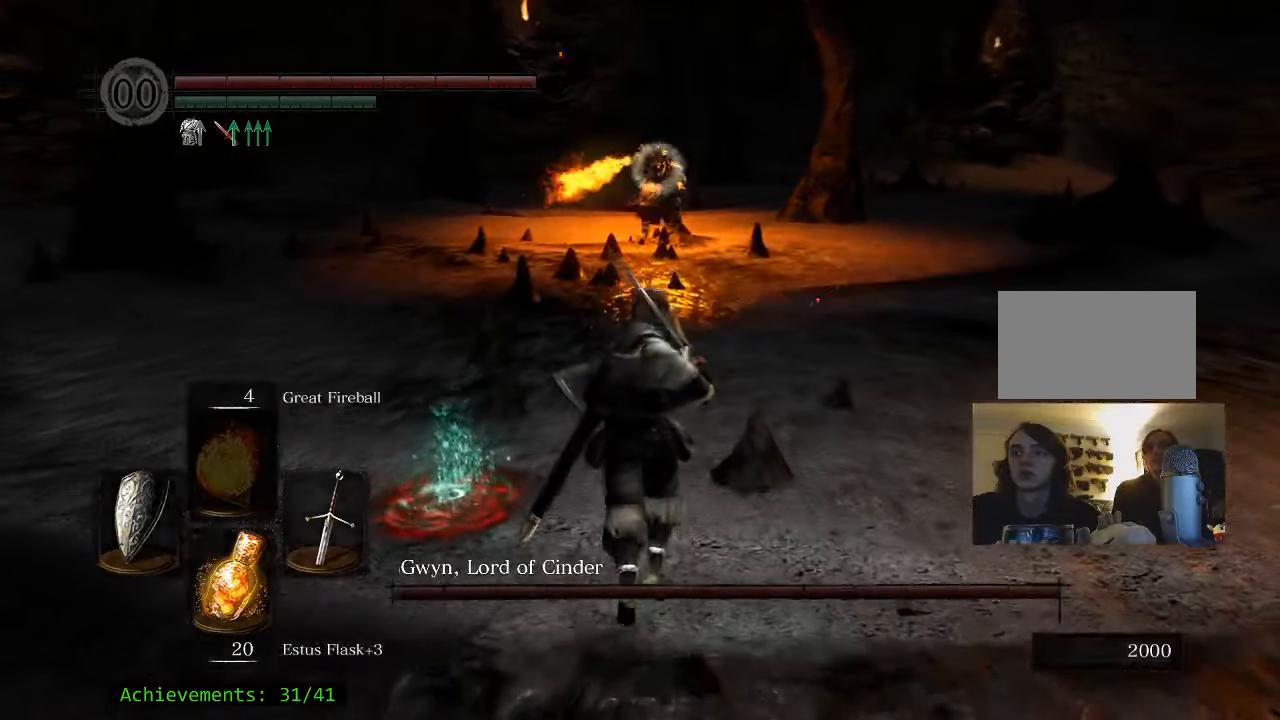
{"keys": [], "mouse": [], "events": [[83, "q", "up"], [350, "w", "up"]]}
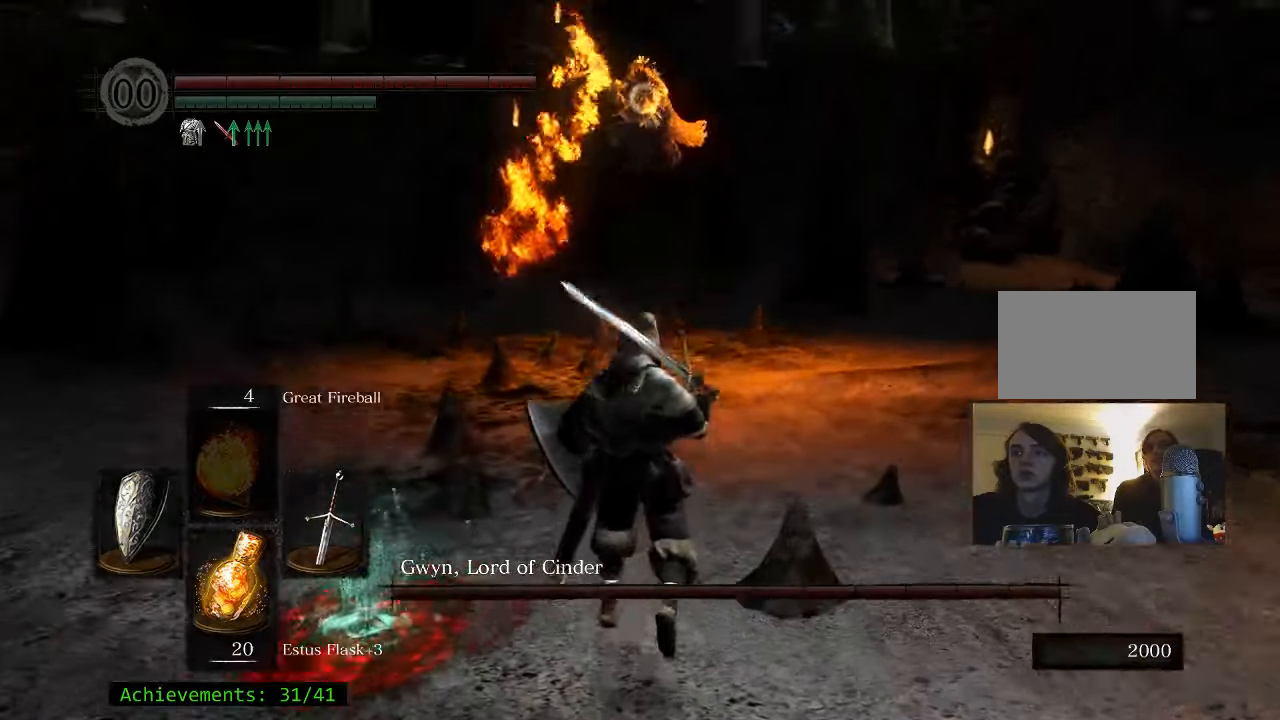
{"keys": ["ctrl"], "mouse": [], "events": [[467, "ctrl", "down"]]}